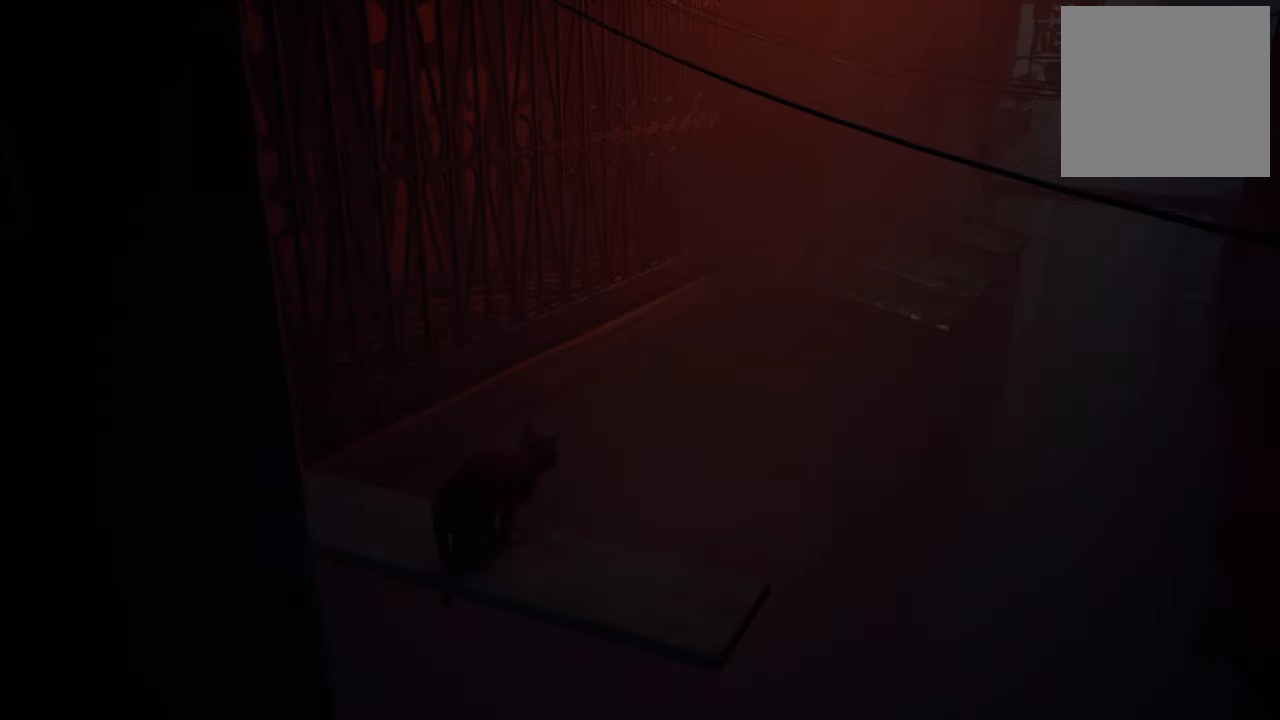
Gameplay with a controller (Xbox layout); each line is a JSON object with the inputs held at the frame after it. "events" lists button and stick changes between this image and that frame as [ms after this image, input, new state], when the widget could be followed in between.
{"buttons": [], "left_stick": "center", "right_stick": "right", "events": [[80, "right_stick", "down-right"], [500, "right_stick", "right"]]}
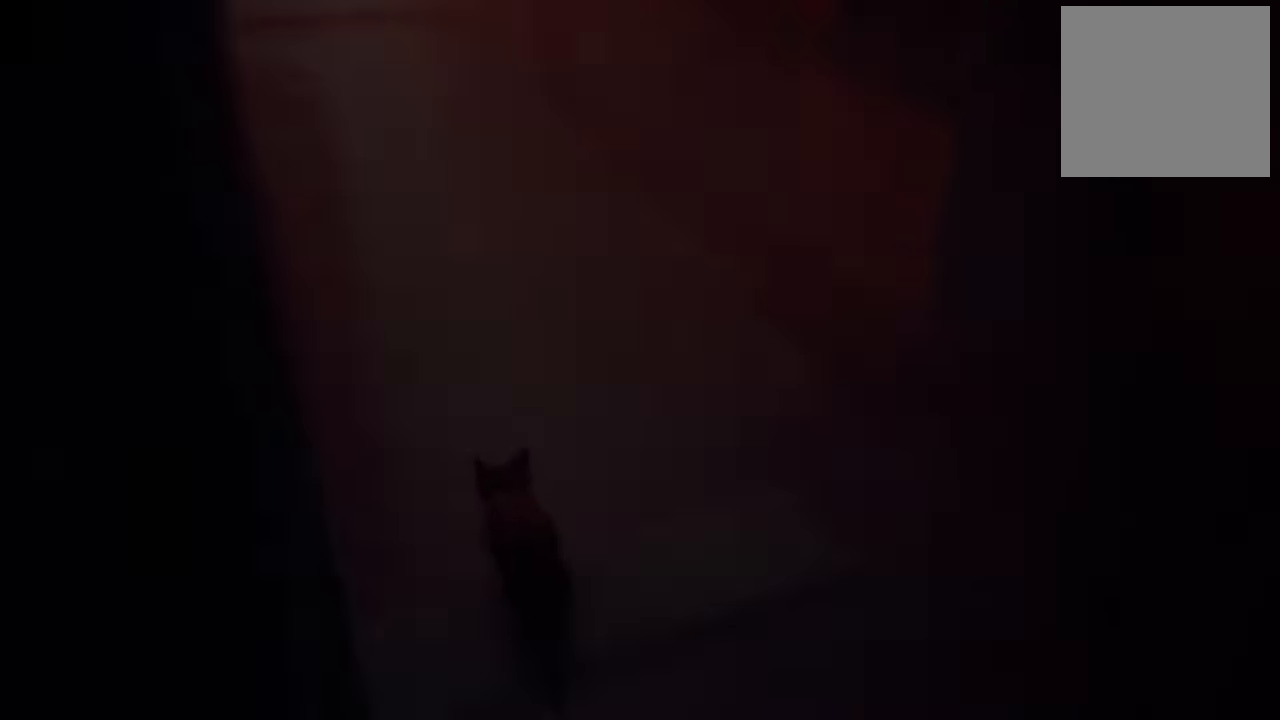
{"buttons": [], "left_stick": "center", "right_stick": "up-right", "events": [[200, "right_stick", "center"], [420, "right_stick", "up-right"]]}
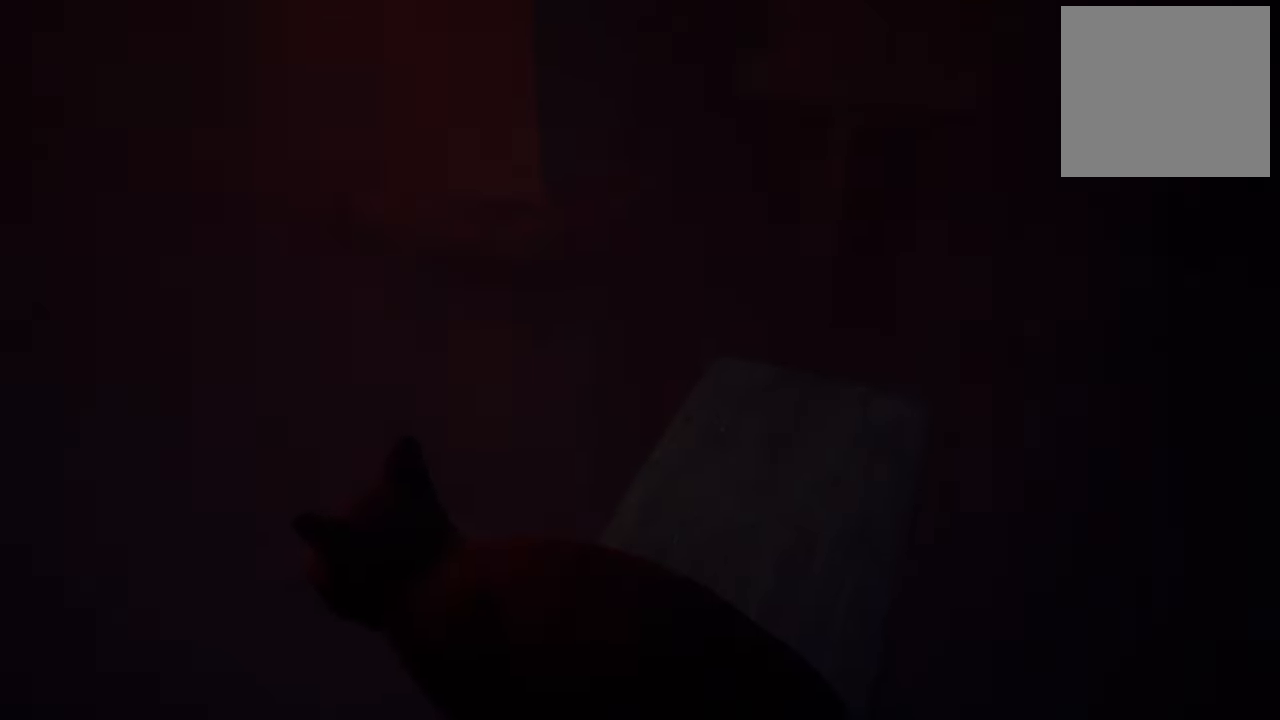
{"buttons": [], "left_stick": "center", "right_stick": "left", "events": [[180, "right_stick", "center"], [400, "right_stick", "left"]]}
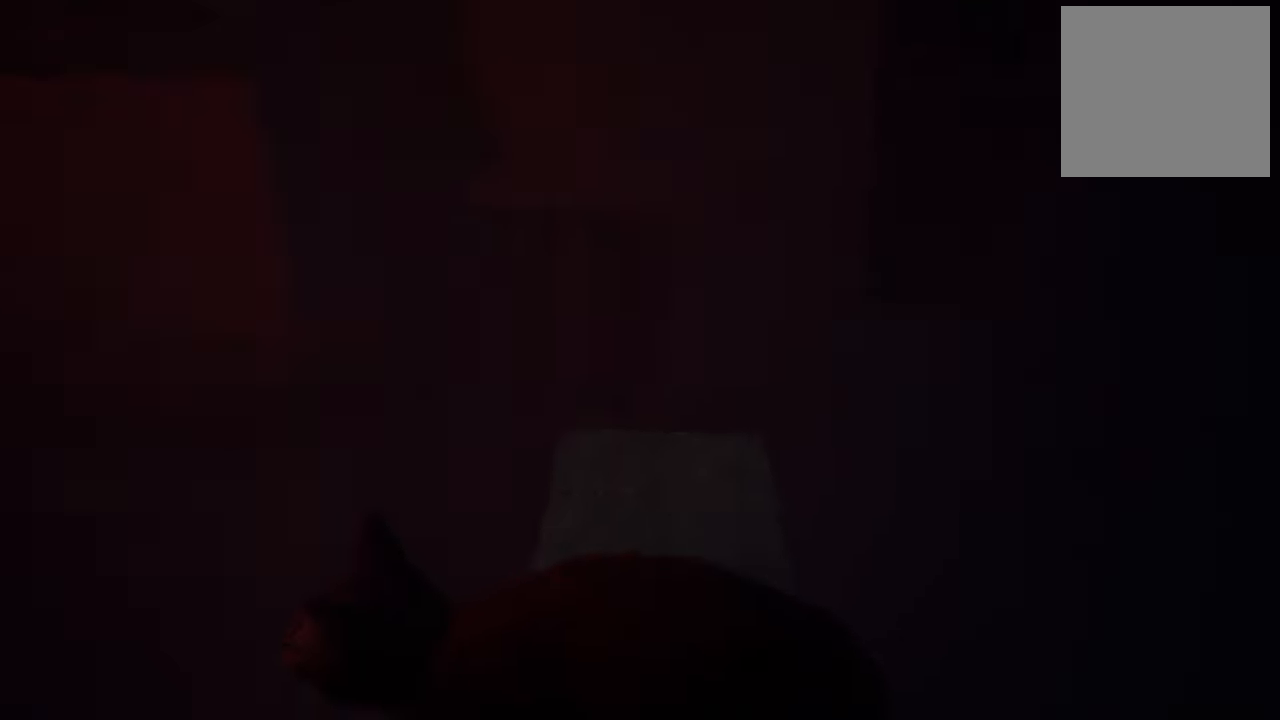
{"buttons": [], "left_stick": "center", "right_stick": "up-left", "events": [[400, "right_stick", "up-left"]]}
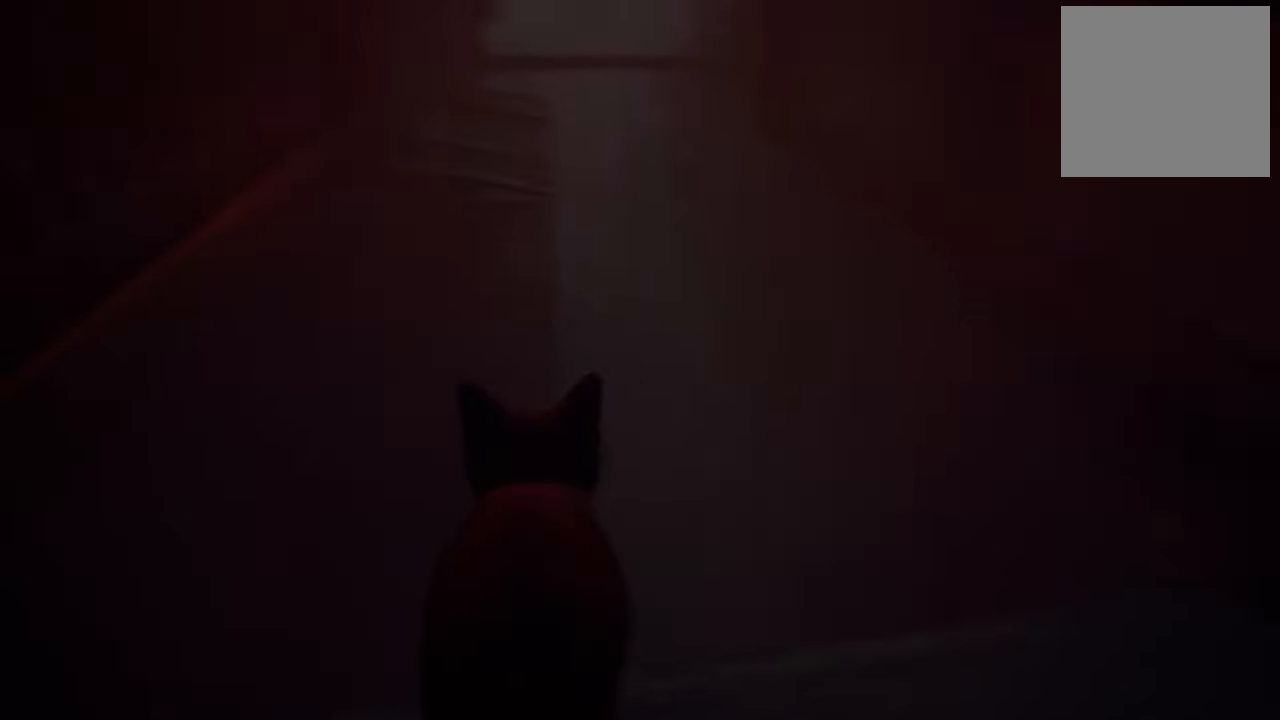
{"buttons": [], "left_stick": "center", "right_stick": "up-left", "events": []}
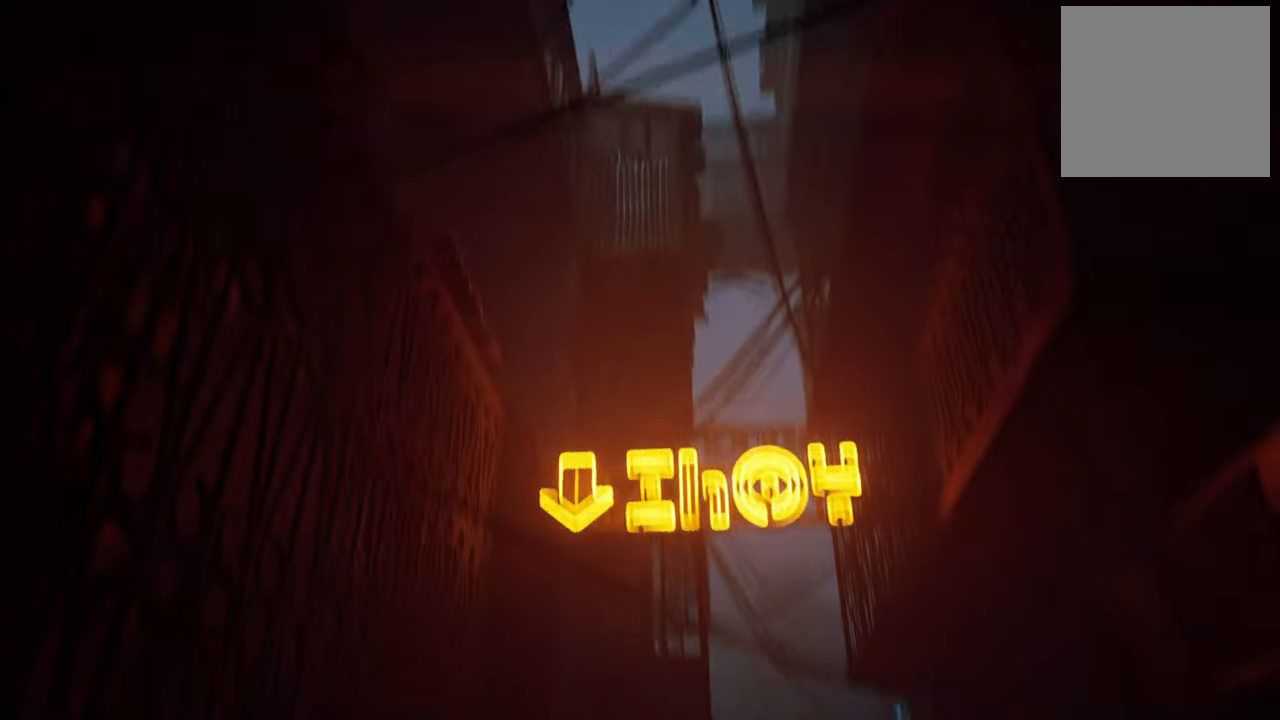
{"buttons": [], "left_stick": "center", "right_stick": "down-left", "events": [[40, "right_stick", "center"], [400, "right_stick", "down-left"]]}
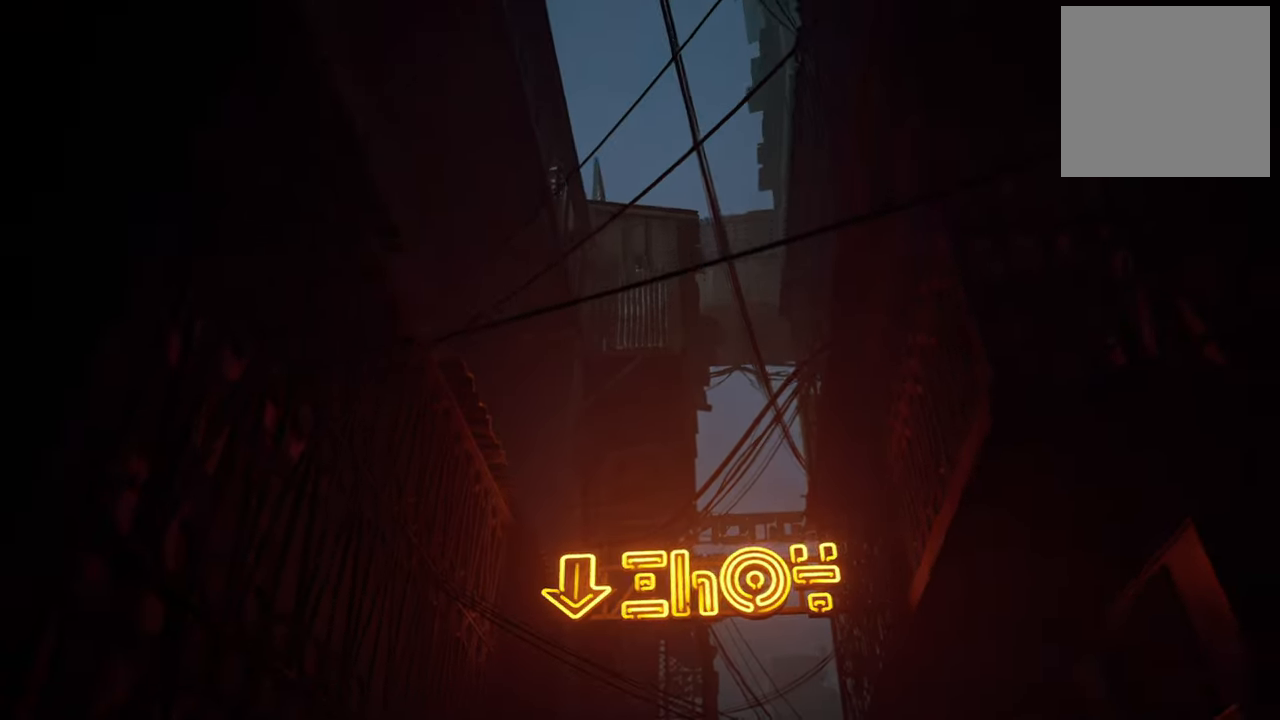
{"buttons": [], "left_stick": "center", "right_stick": "center", "events": [[420, "right_stick", "center"]]}
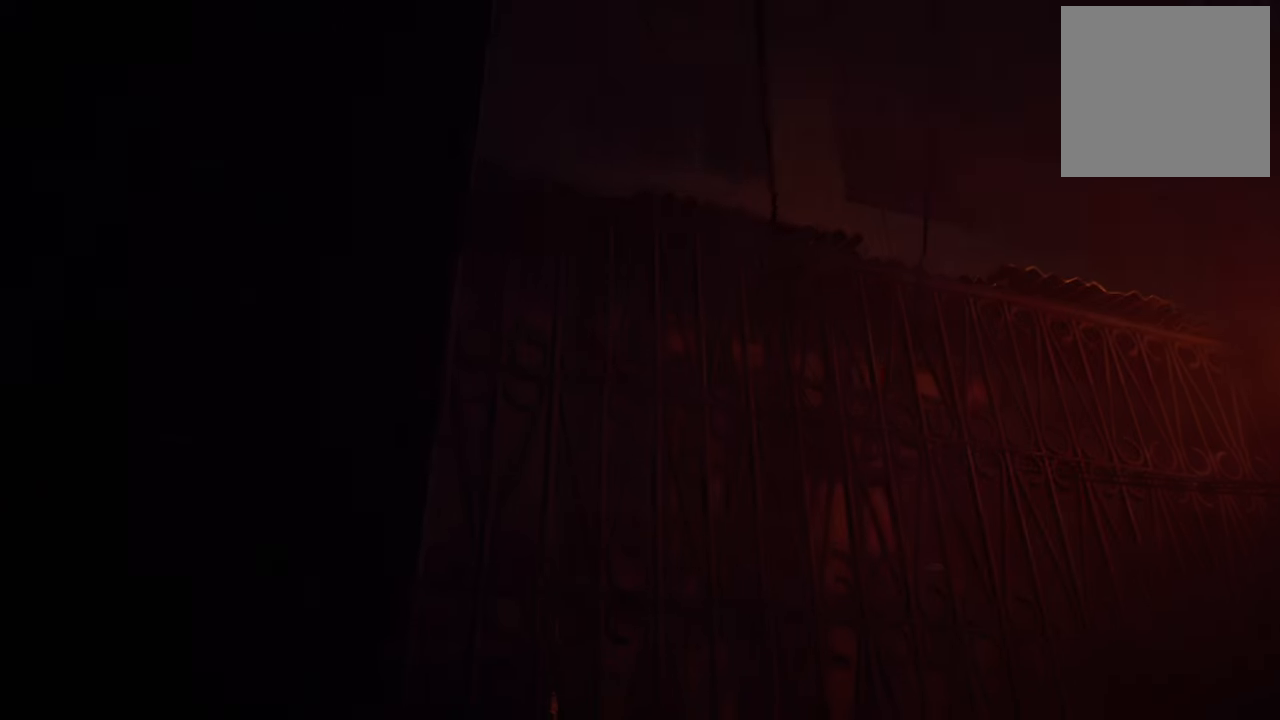
{"buttons": [], "left_stick": "up-left", "right_stick": "center", "events": [[200, "left_stick", "up"], [260, "left_stick", "up-left"]]}
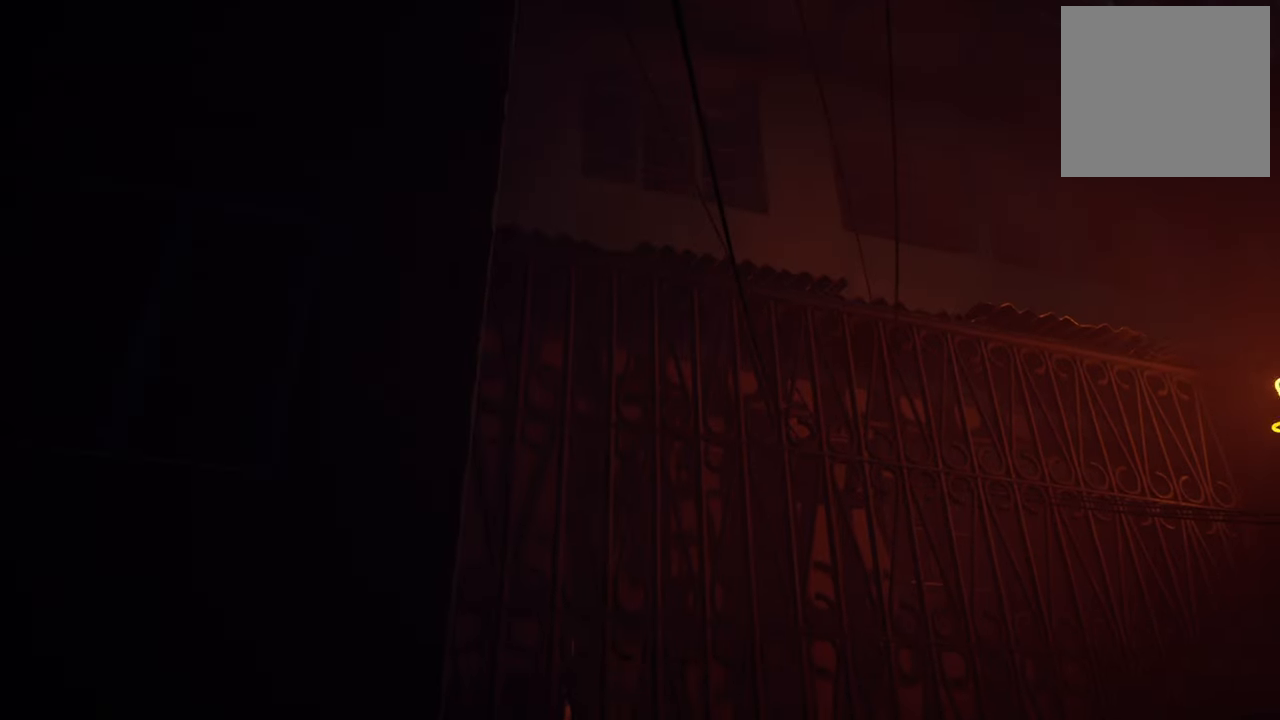
{"buttons": [], "left_stick": "center", "right_stick": "center", "events": [[160, "A", "down"], [300, "A", "up"], [480, "left_stick", "center"]]}
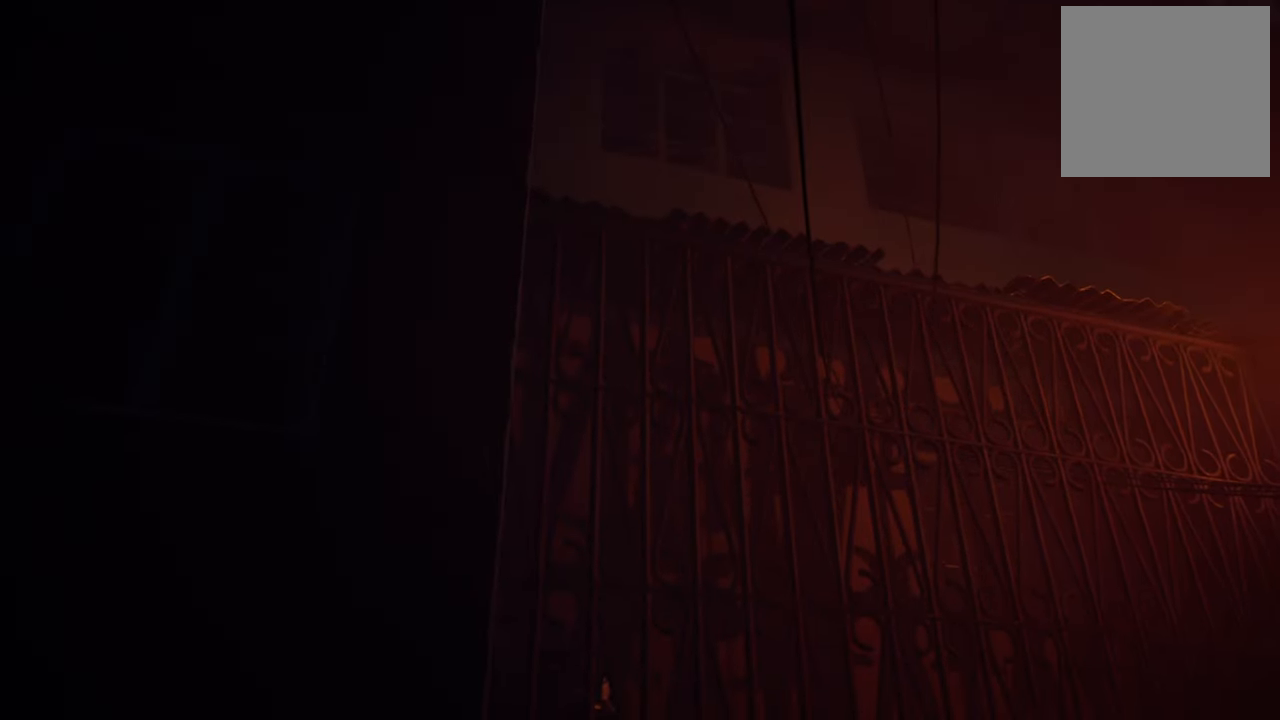
{"buttons": [], "left_stick": "center", "right_stick": "down", "events": [[160, "right_stick", "down"]]}
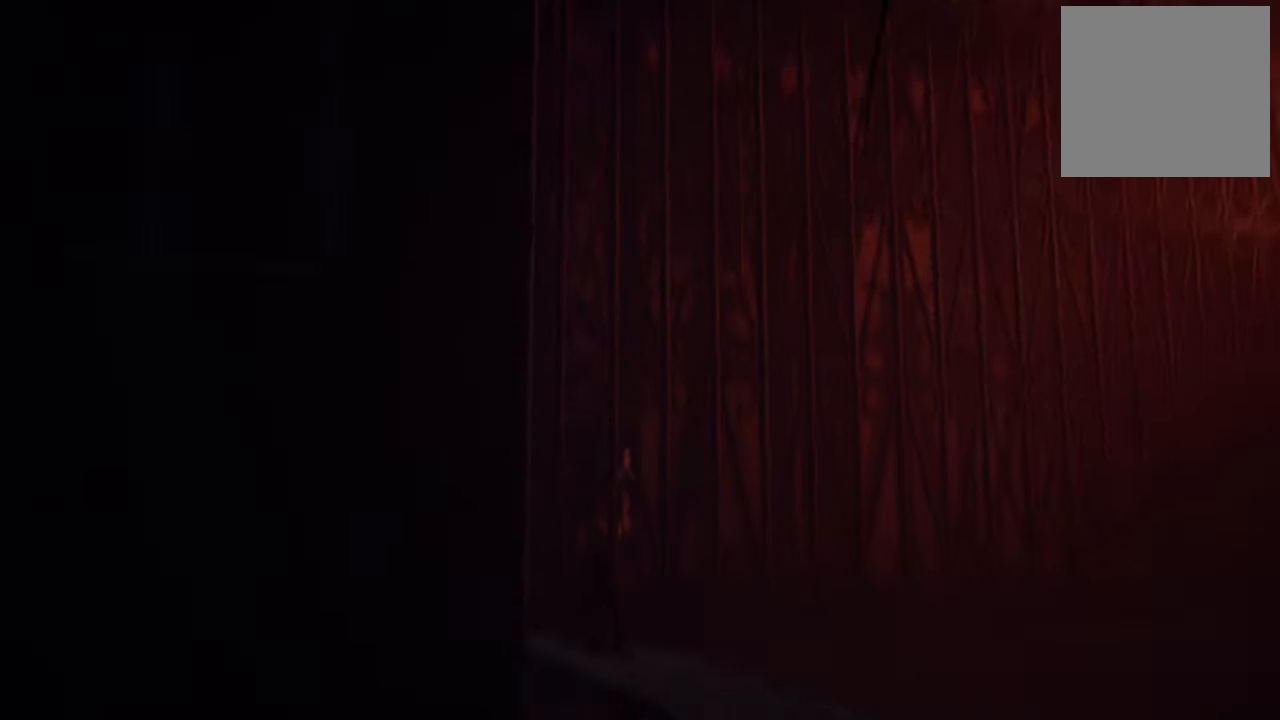
{"buttons": [], "left_stick": "center", "right_stick": "center", "events": [[420, "right_stick", "center"]]}
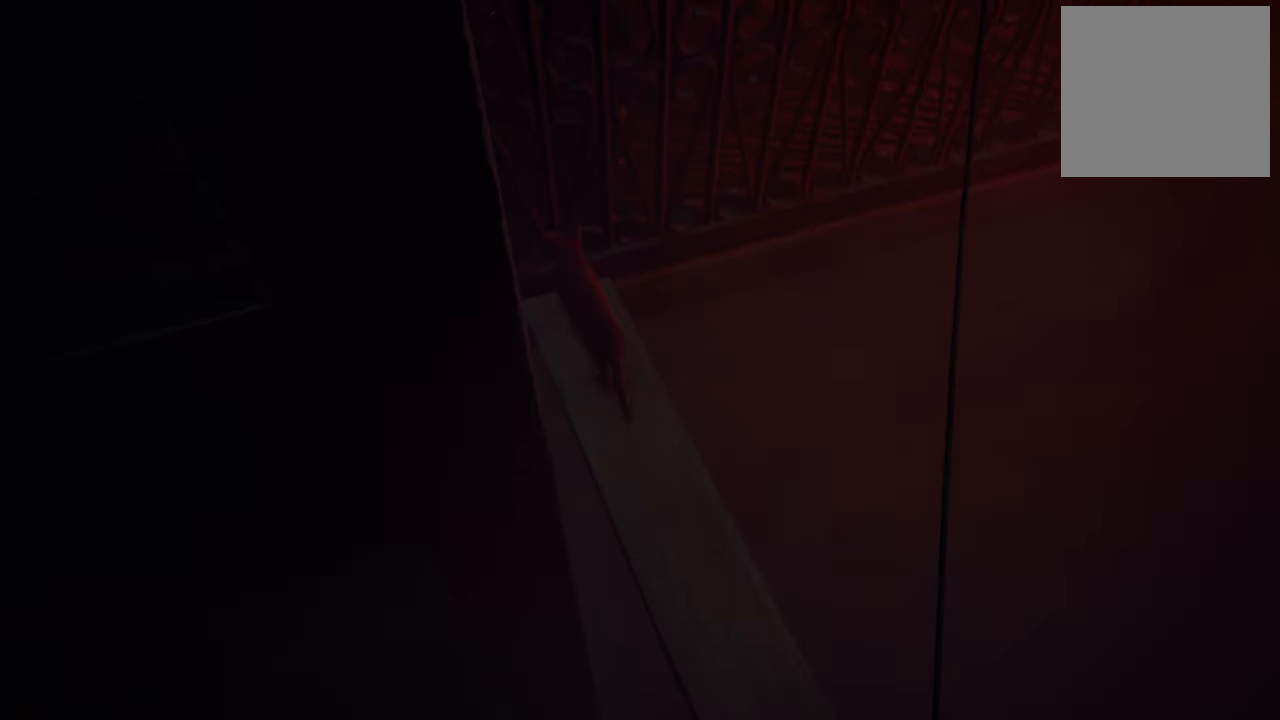
{"buttons": [], "left_stick": "center", "right_stick": "right", "events": [[100, "right_stick", "down-right"], [200, "right_stick", "right"]]}
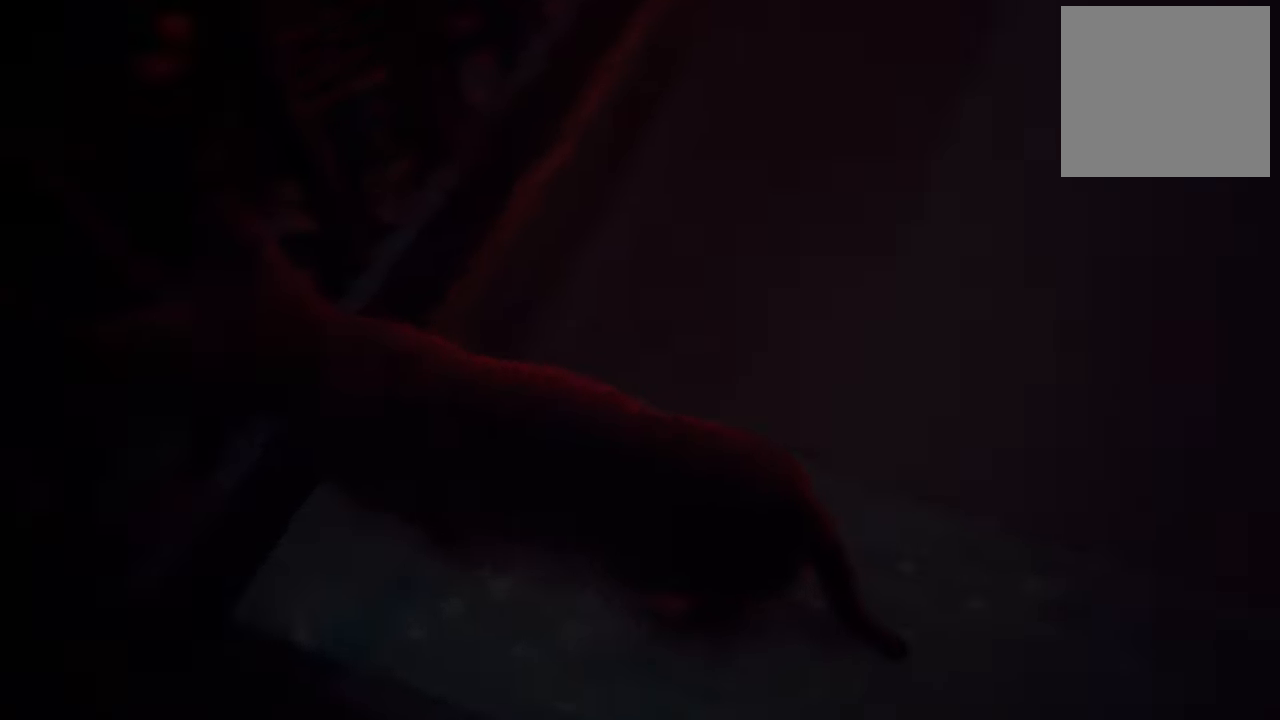
{"buttons": [], "left_stick": "center", "right_stick": "center", "events": [[400, "right_stick", "center"]]}
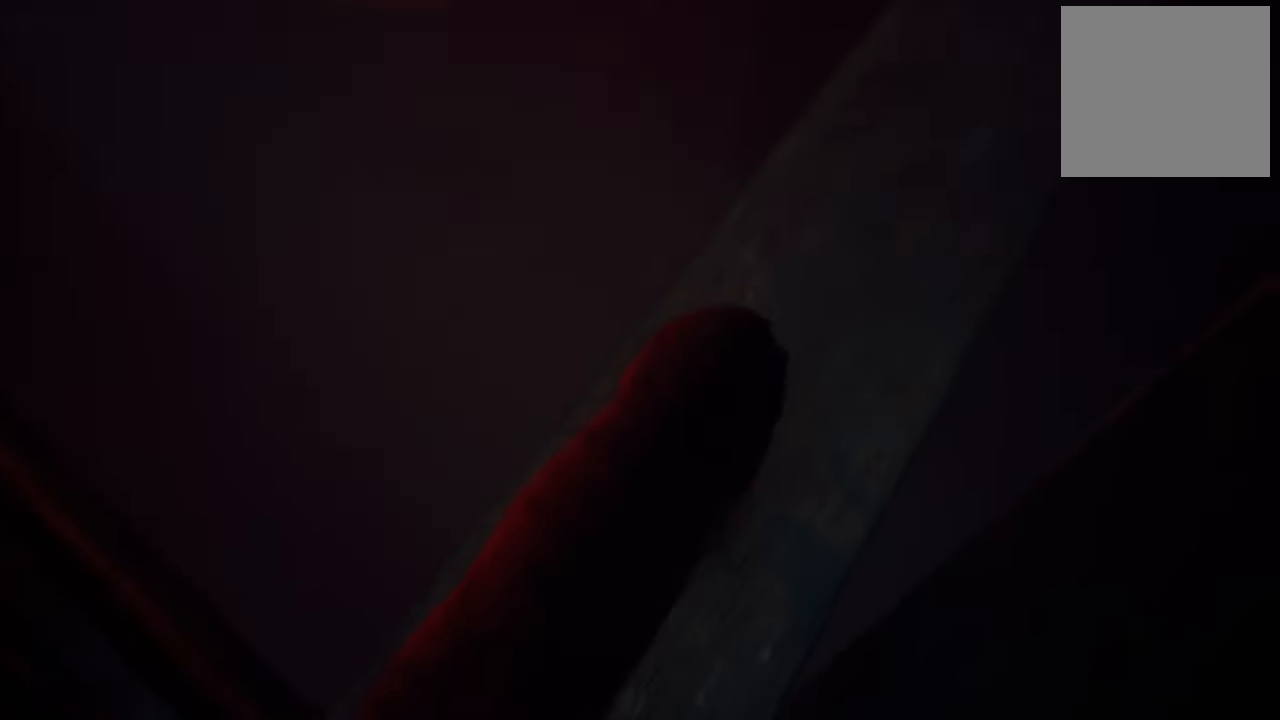
{"buttons": [], "left_stick": "up-right", "right_stick": "center", "events": [[60, "right_stick", "up-right"], [160, "left_stick", "up"], [300, "right_stick", "center"], [500, "left_stick", "up-right"]]}
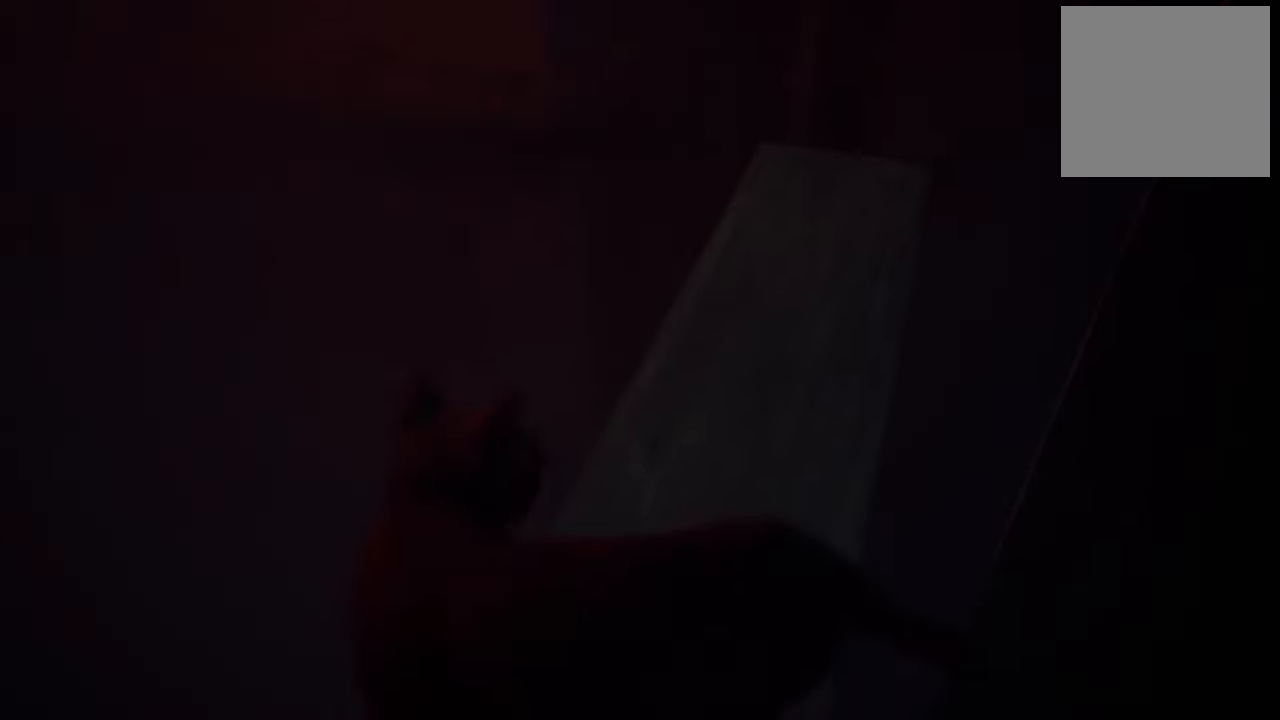
{"buttons": [], "left_stick": "center", "right_stick": "center", "events": [[380, "left_stick", "center"]]}
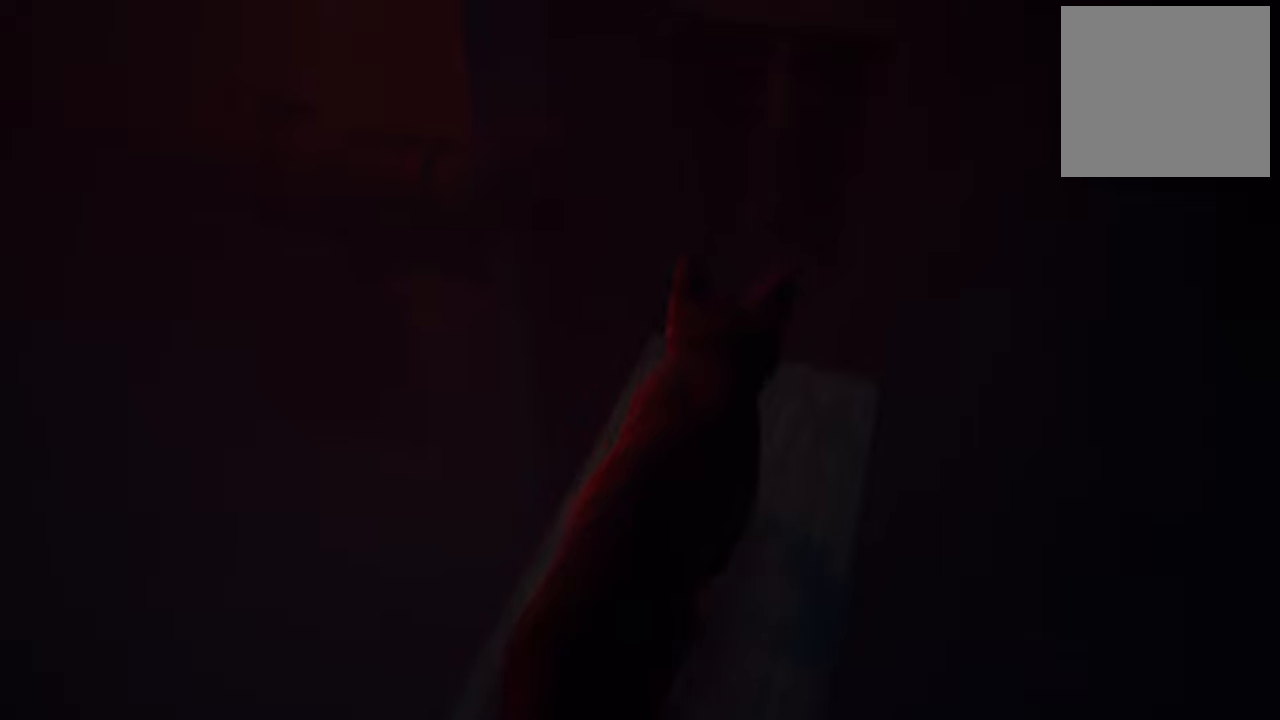
{"buttons": [], "left_stick": "center", "right_stick": "center", "events": [[220, "left_stick", "up"], [460, "left_stick", "center"]]}
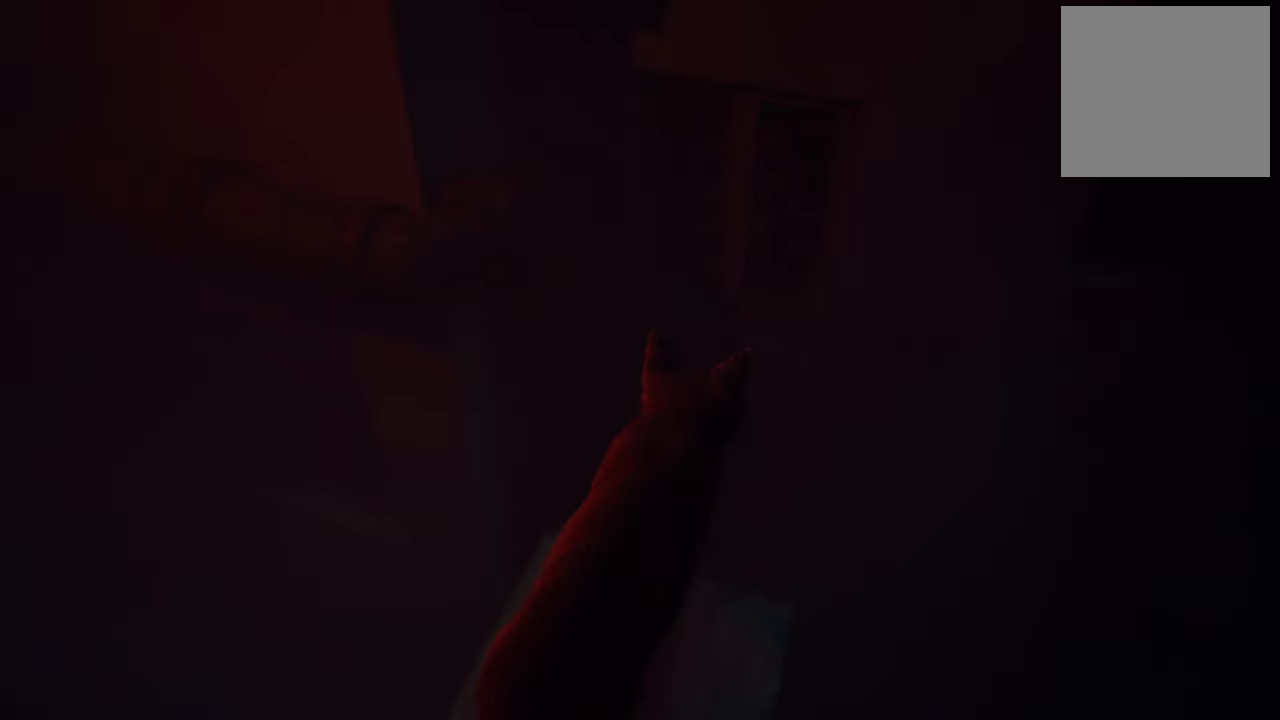
{"buttons": [], "left_stick": "center", "right_stick": "center", "events": [[100, "right_stick", "left"], [380, "right_stick", "center"]]}
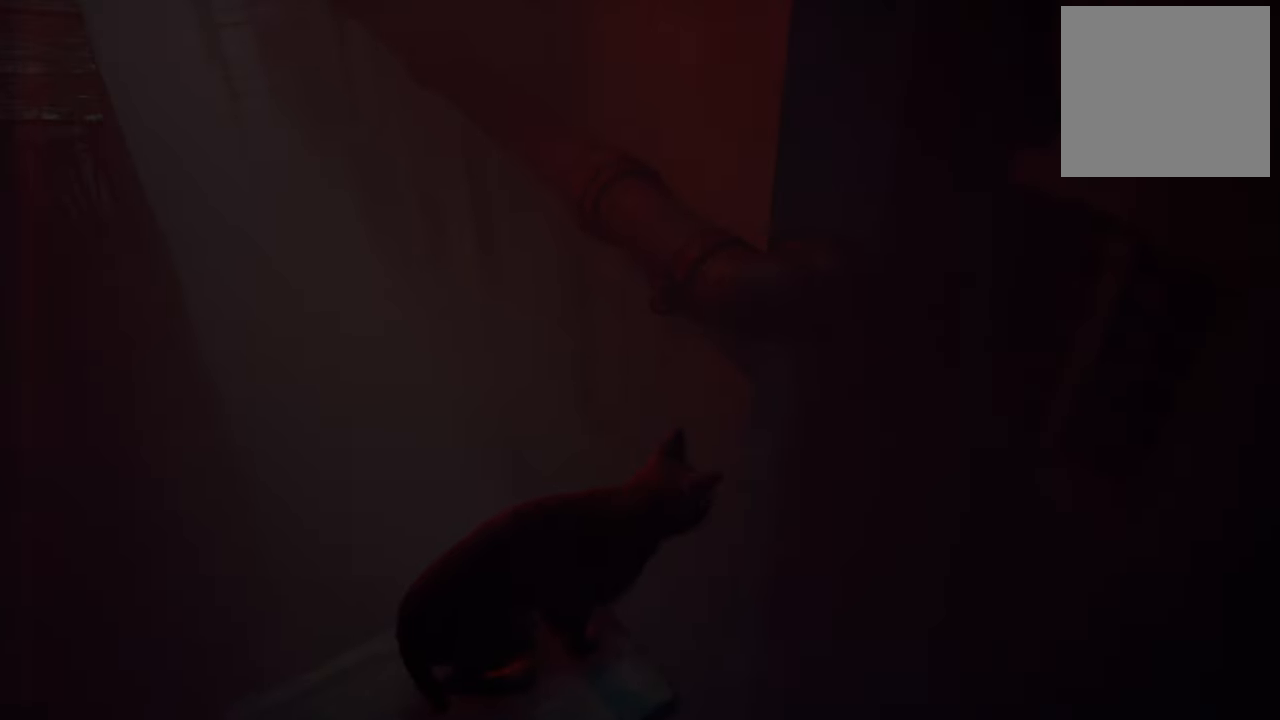
{"buttons": [], "left_stick": "center", "right_stick": "center", "events": [[140, "left_stick", "up"], [340, "left_stick", "center"]]}
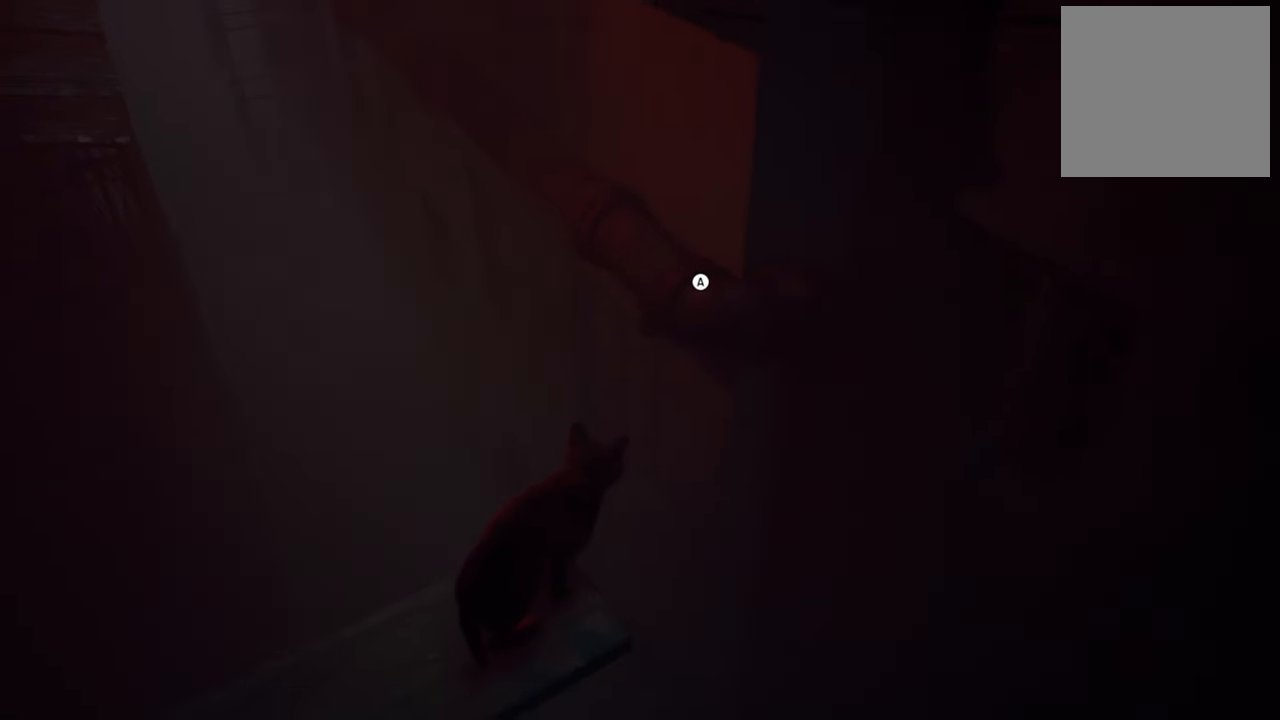
{"buttons": [], "left_stick": "center", "right_stick": "center", "events": [[220, "A", "down"], [360, "A", "up"]]}
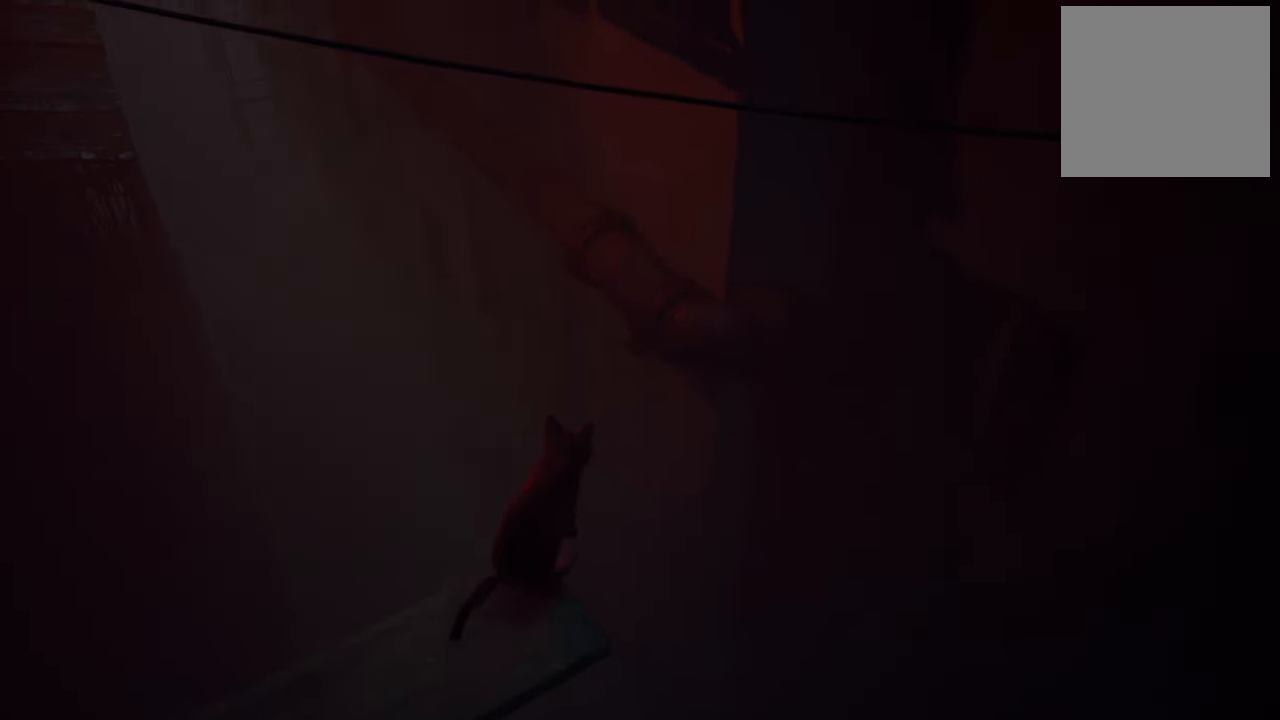
{"buttons": [], "left_stick": "center", "right_stick": "center", "events": []}
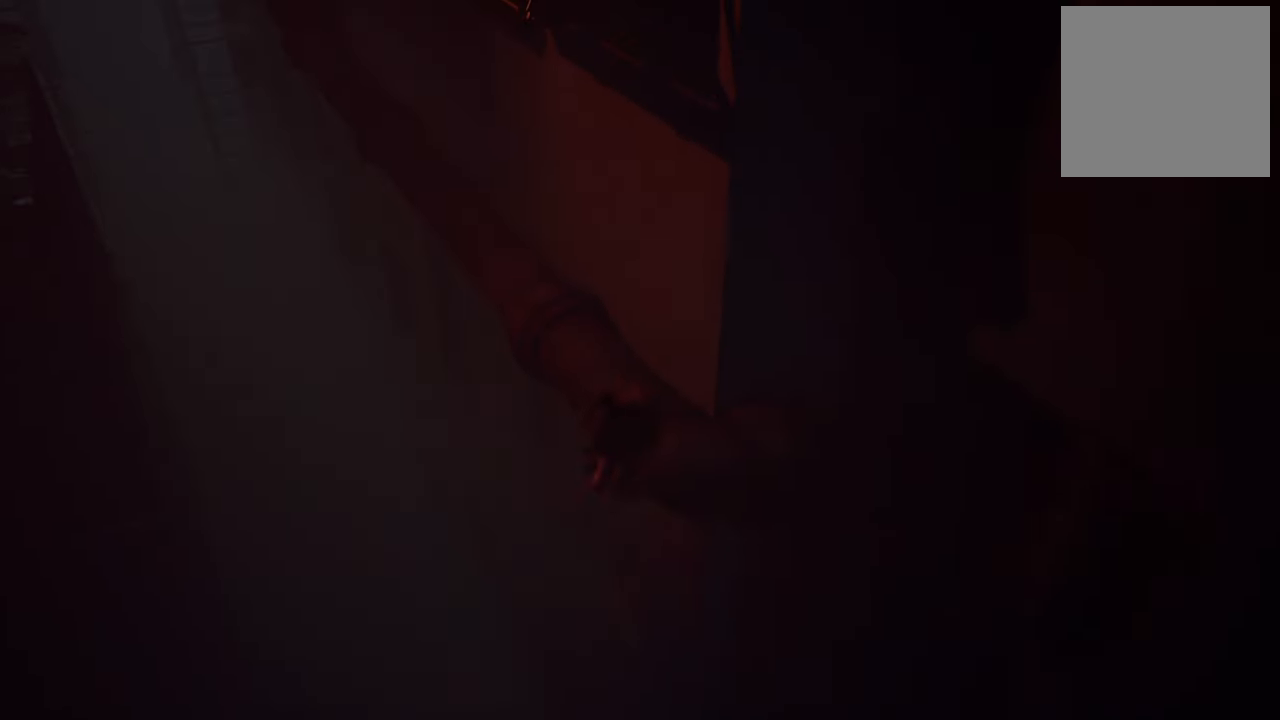
{"buttons": [], "left_stick": "center", "right_stick": "left", "events": [[420, "right_stick", "left"]]}
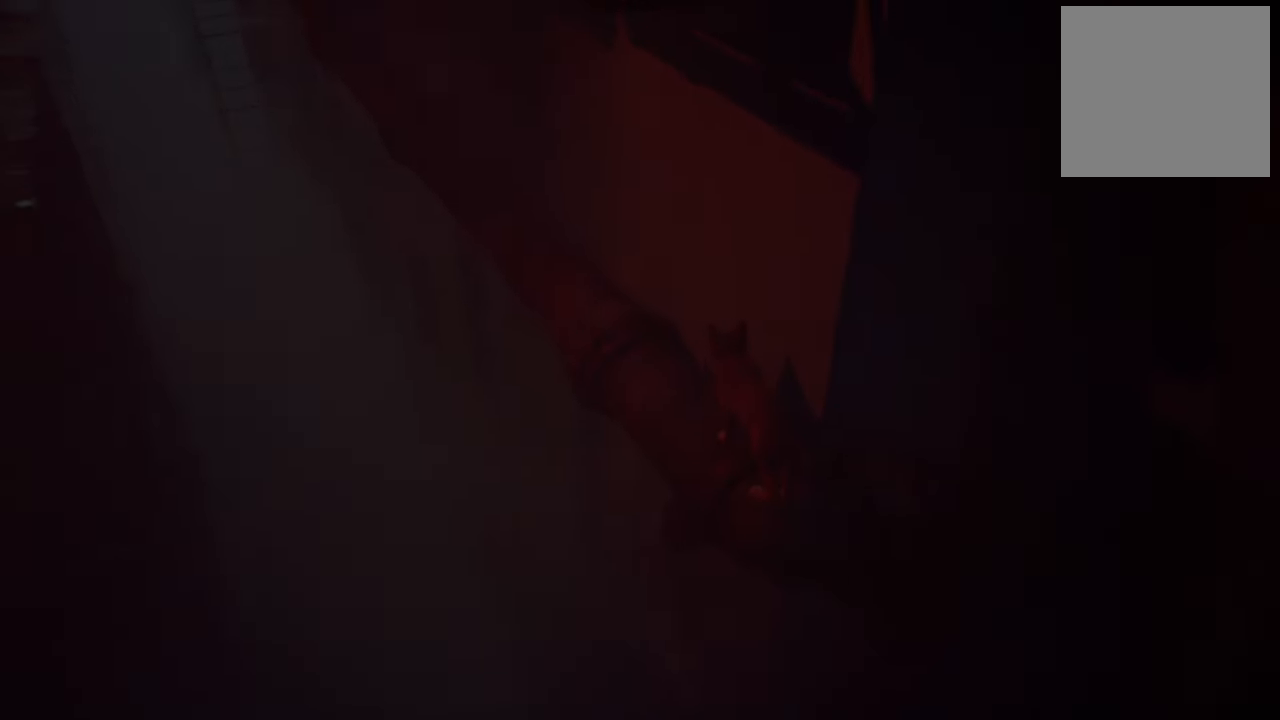
{"buttons": [], "left_stick": "up", "right_stick": "center", "events": [[20, "left_stick", "up-left"], [160, "right_stick", "center"], [280, "left_stick", "up"]]}
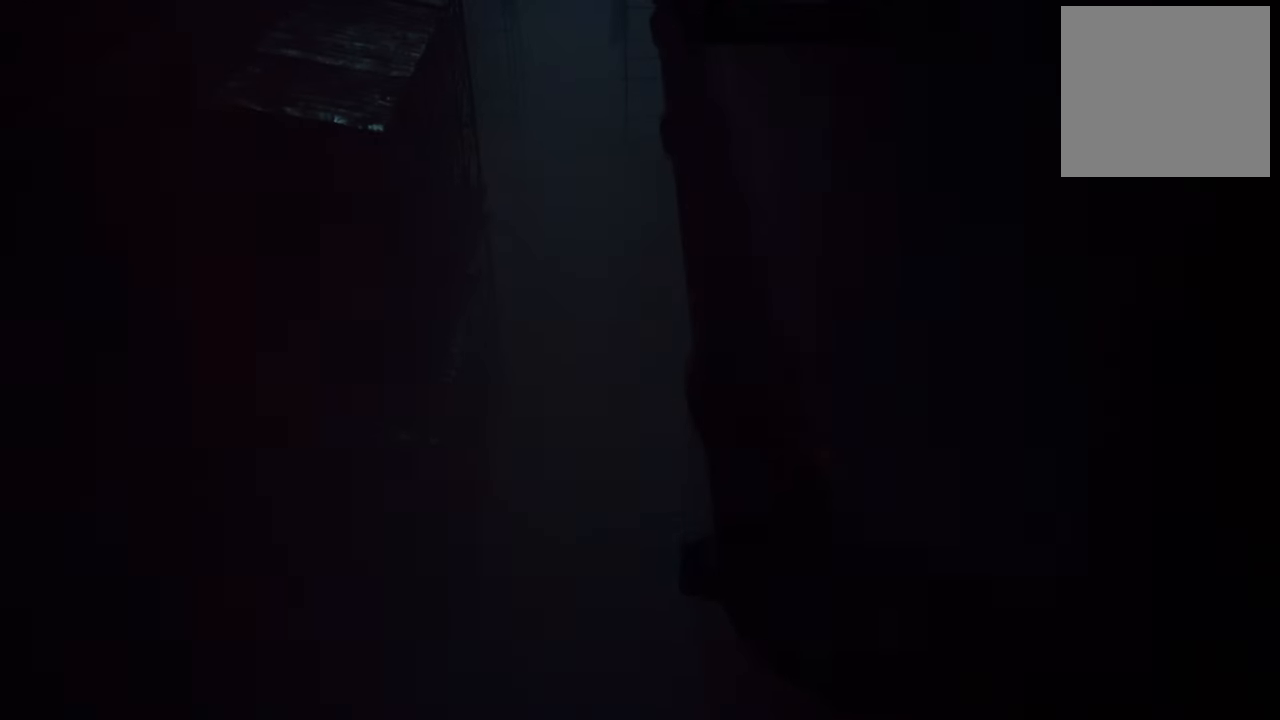
{"buttons": [], "left_stick": "up", "right_stick": "up", "events": [[460, "right_stick", "up"]]}
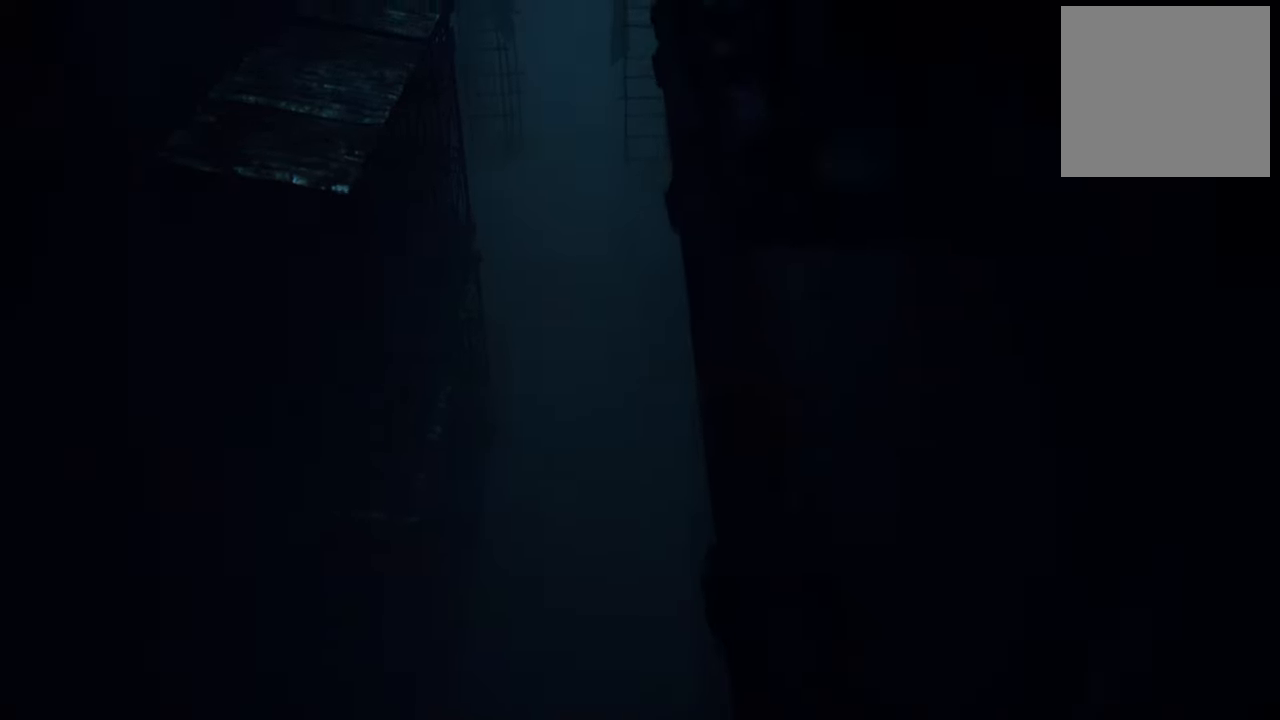
{"buttons": [], "left_stick": "up", "right_stick": "center", "events": [[380, "right_stick", "center"]]}
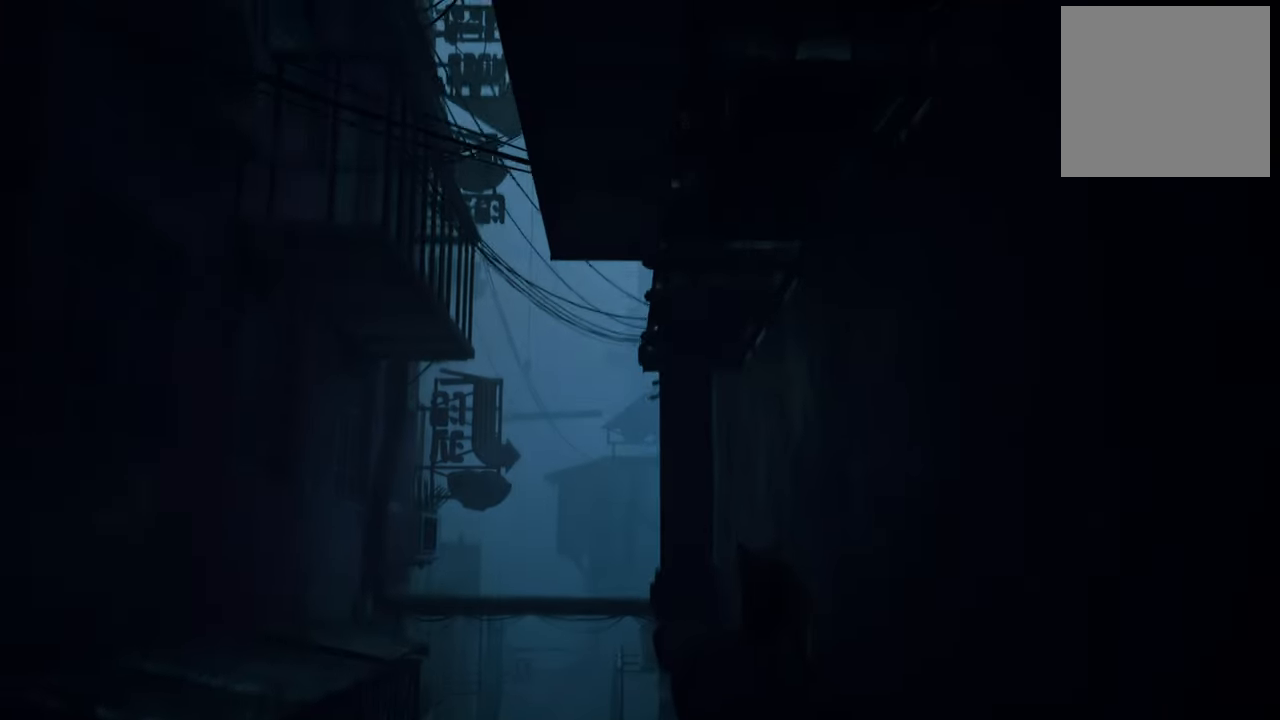
{"buttons": [], "left_stick": "up", "right_stick": "down-left", "events": [[160, "right_stick", "down"], [280, "right_stick", "down-left"]]}
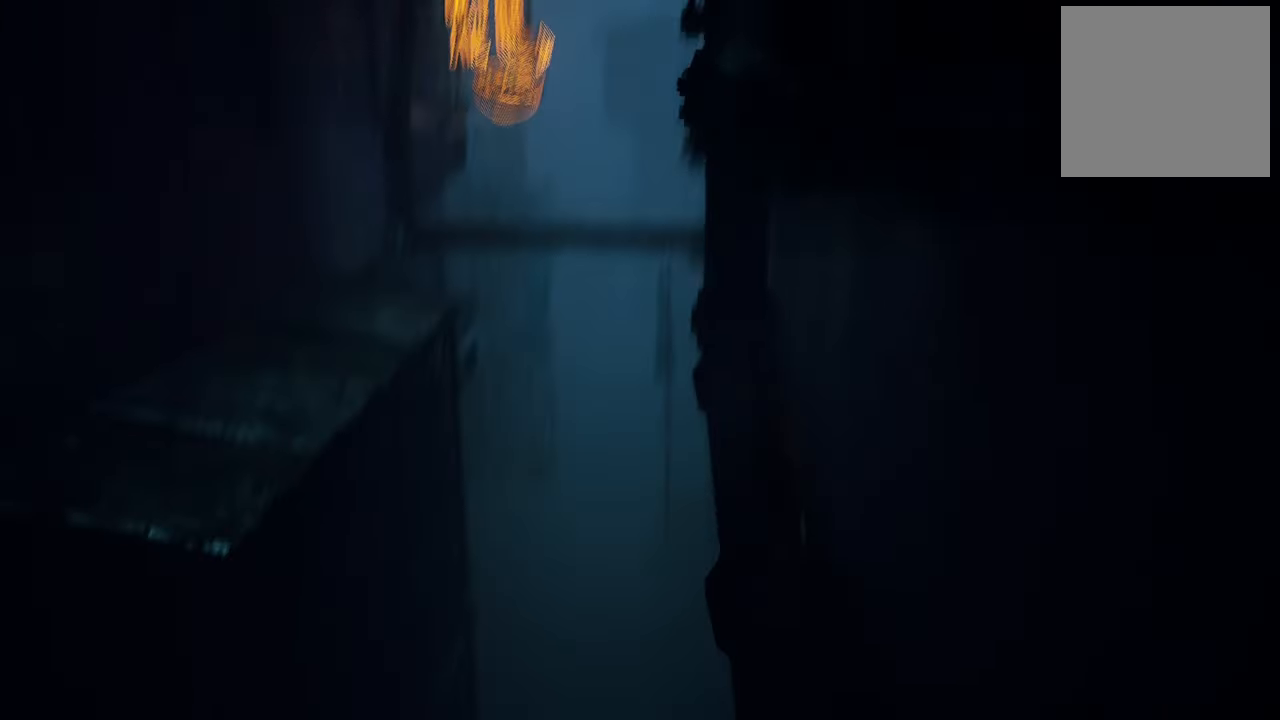
{"buttons": ["A"], "left_stick": "up", "right_stick": "center", "events": [[260, "right_stick", "center"], [500, "A", "down"]]}
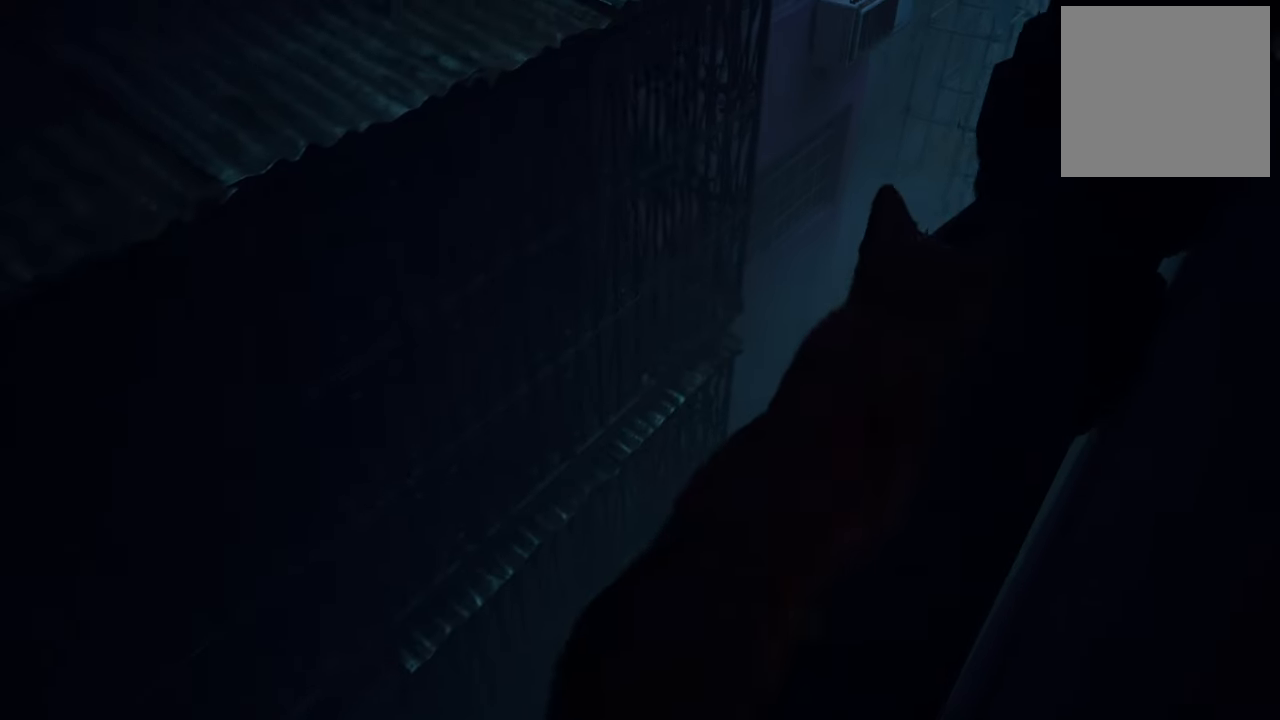
{"buttons": [], "left_stick": "center", "right_stick": "up-left", "events": [[20, "left_stick", "up-left"], [140, "A", "up"], [280, "left_stick", "center"], [440, "right_stick", "up-left"]]}
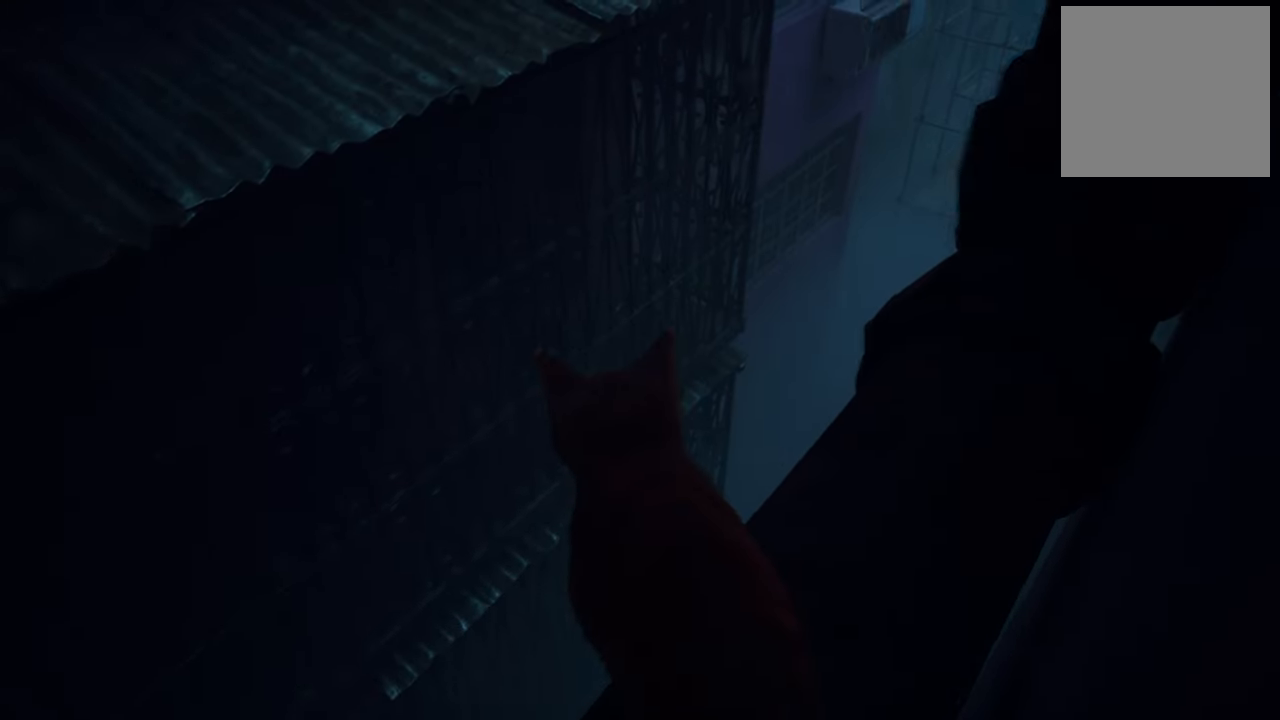
{"buttons": ["A"], "left_stick": "center", "right_stick": "center", "events": [[260, "right_stick", "center"], [420, "A", "down"]]}